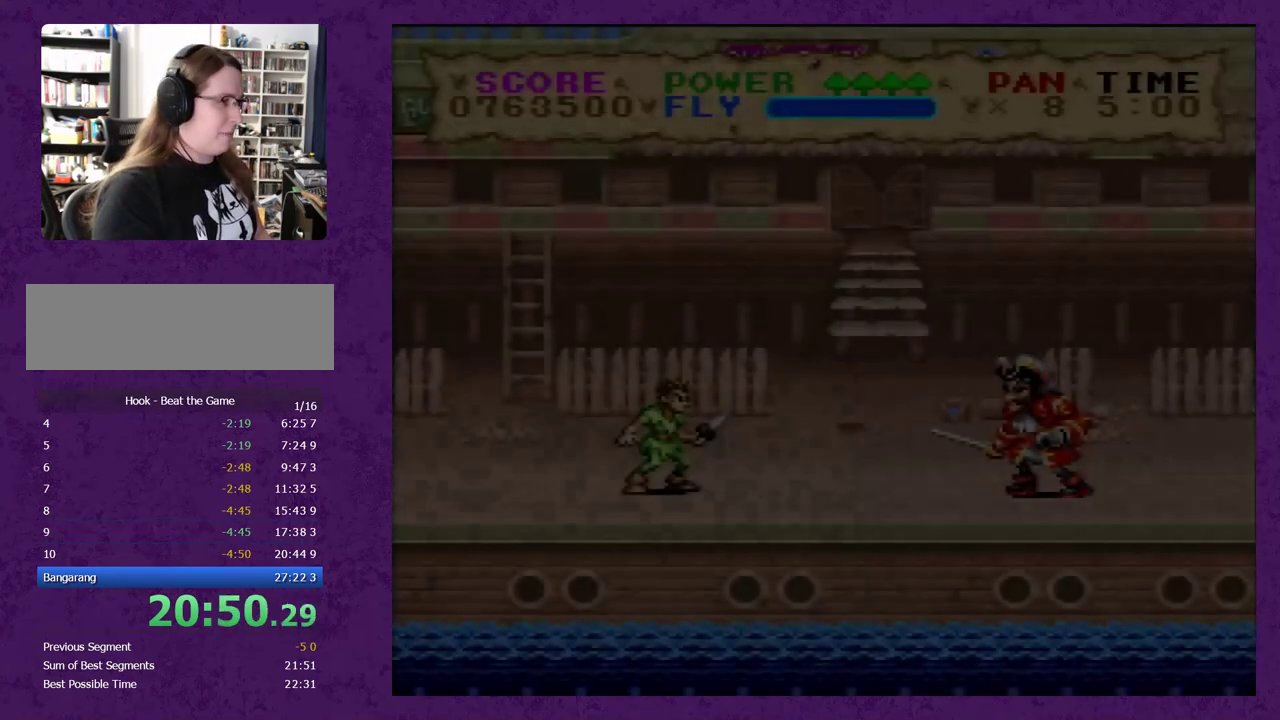
Gameplay with a controller (Nintendo layout); each line is a JSON object with the inputs held at the frame after it. "events" lists button and stick changes between this image and that frame as [ms after this image, input, new state], when the widget could be followed in between. Not read: L3 R3.
{"buttons": ["DPAD_RIGHT"], "events": [[250, "DPAD_RIGHT", "down"]]}
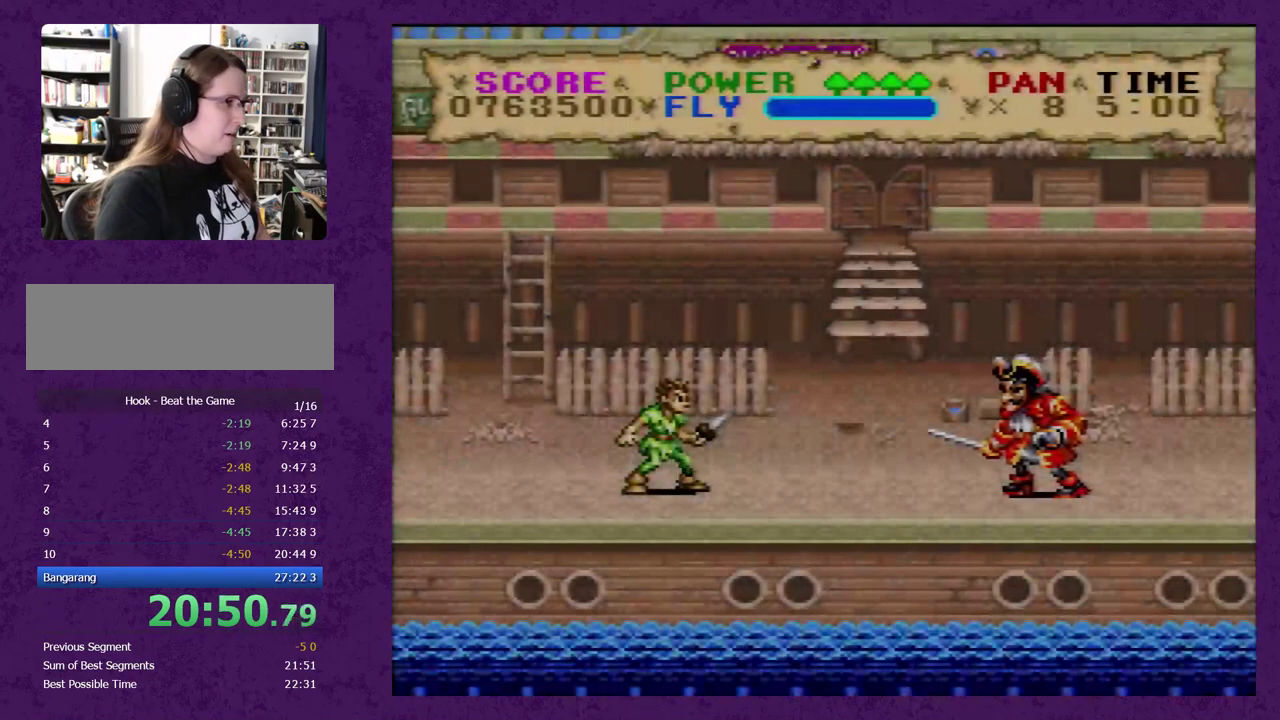
{"buttons": ["DPAD_RIGHT"], "events": []}
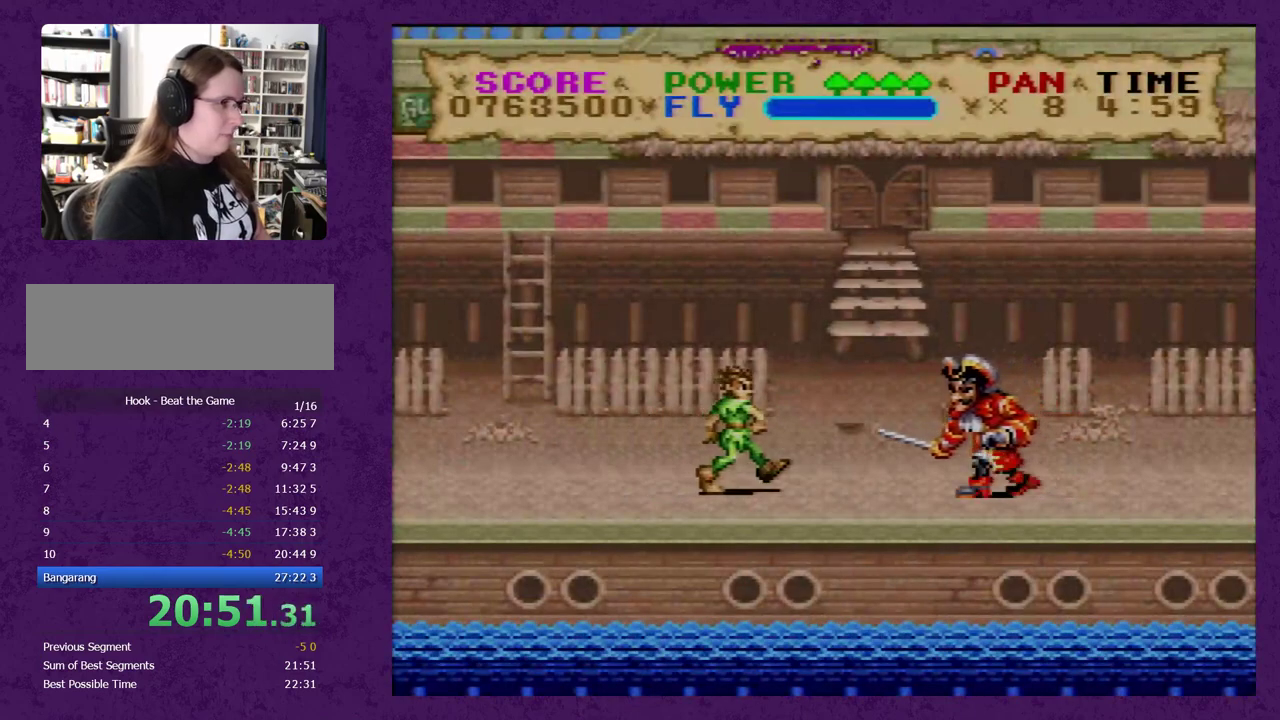
{"buttons": [], "events": [[183, "DPAD_RIGHT", "up"]]}
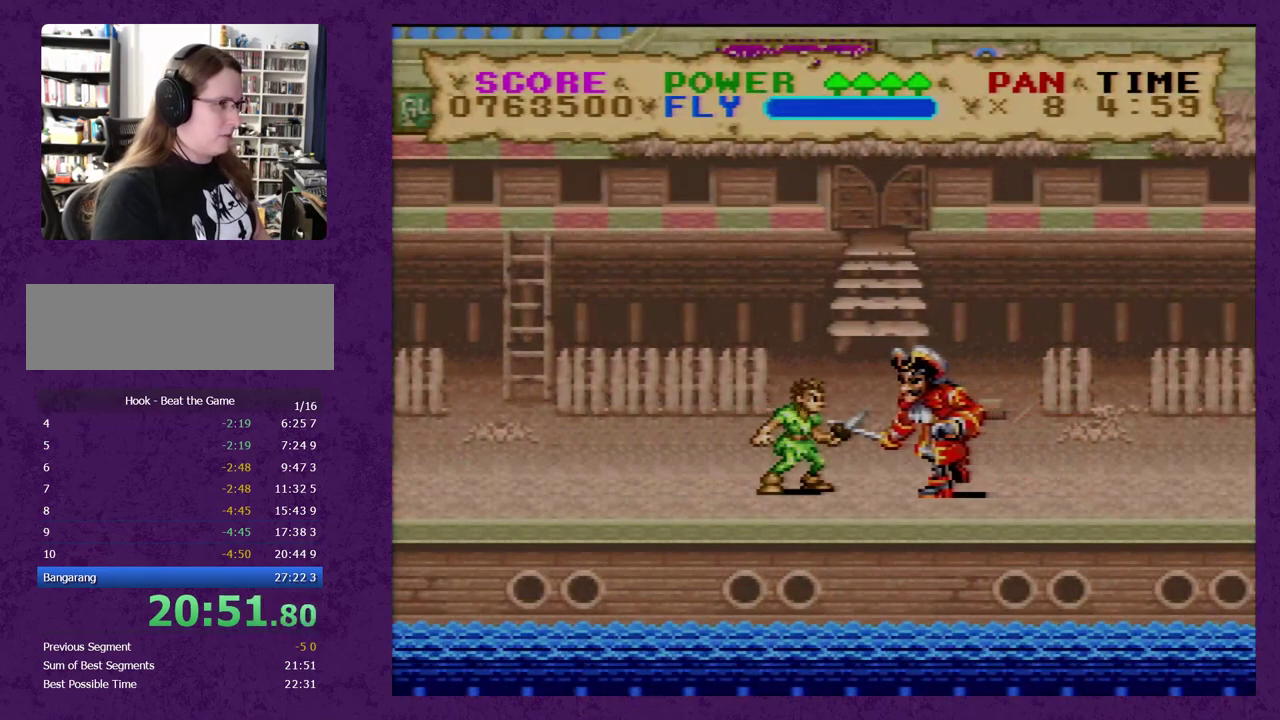
{"buttons": ["DPAD_RIGHT"], "events": [[33, "Y", "down"], [133, "Y", "up"], [500, "DPAD_RIGHT", "down"]]}
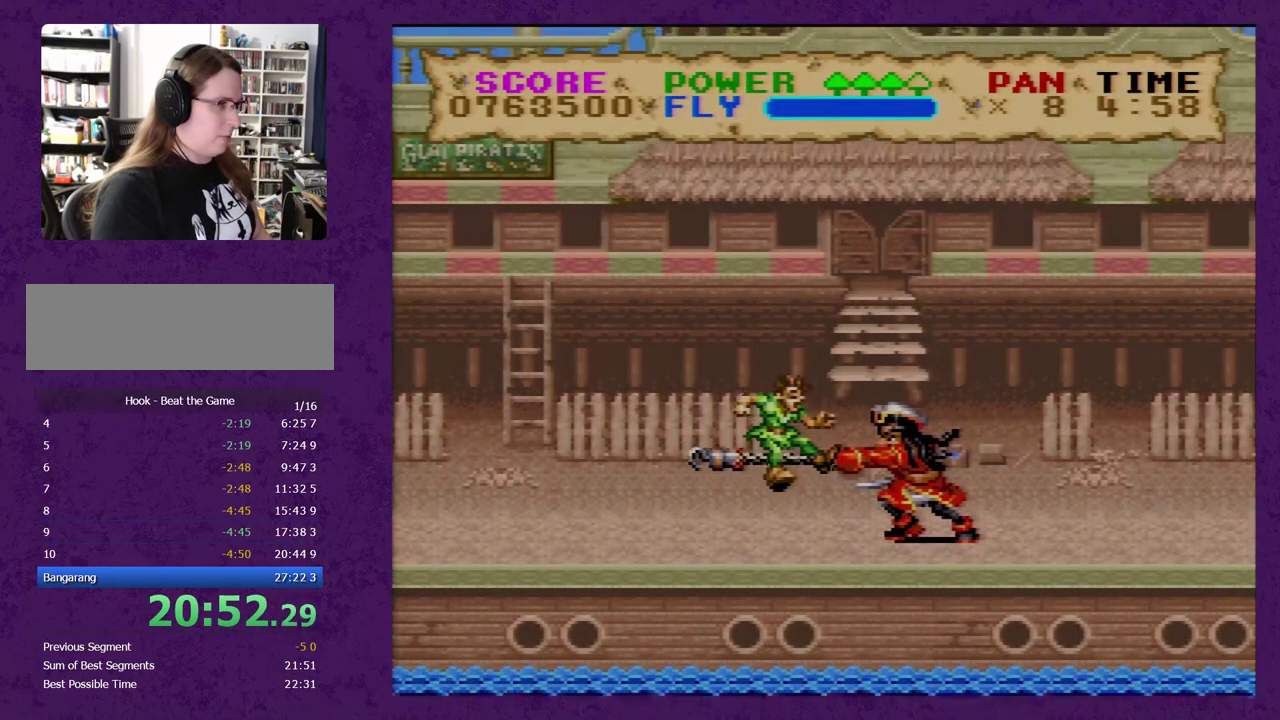
{"buttons": ["DPAD_RIGHT"], "events": [[183, "Y", "down"], [317, "Y", "up"]]}
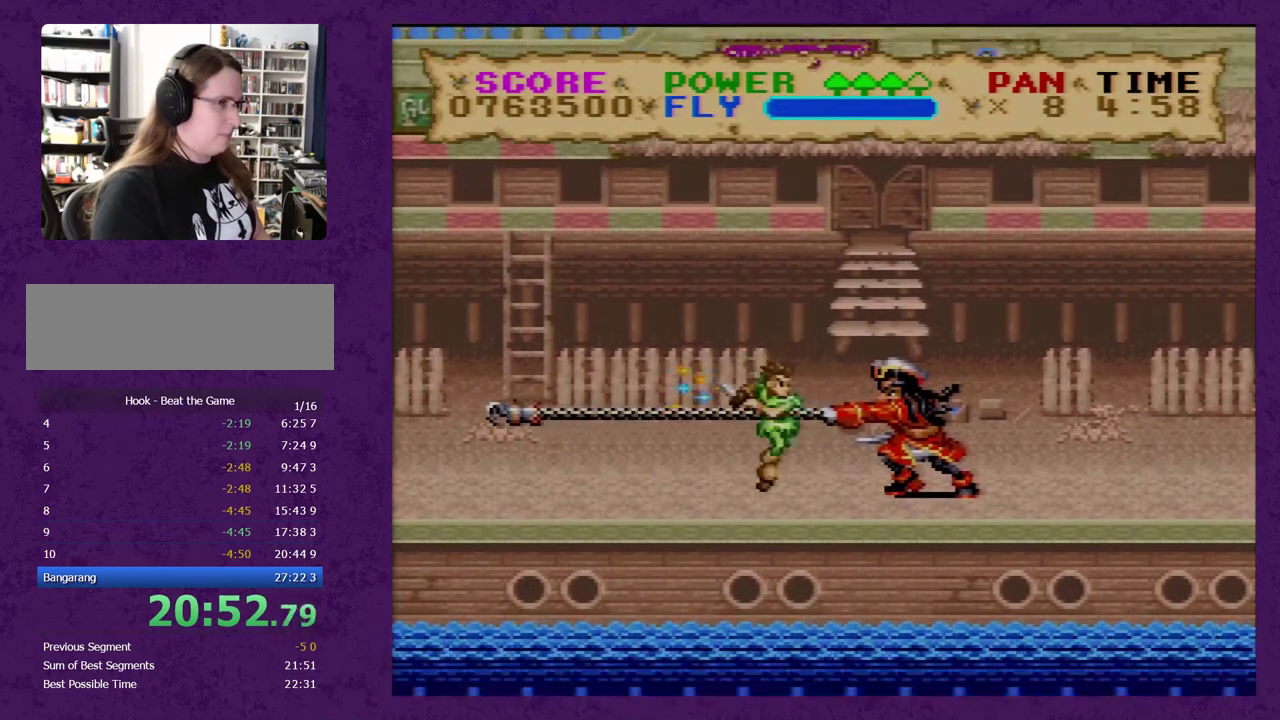
{"buttons": ["DPAD_LEFT"], "events": [[100, "DPAD_RIGHT", "up"], [317, "DPAD_LEFT", "down"]]}
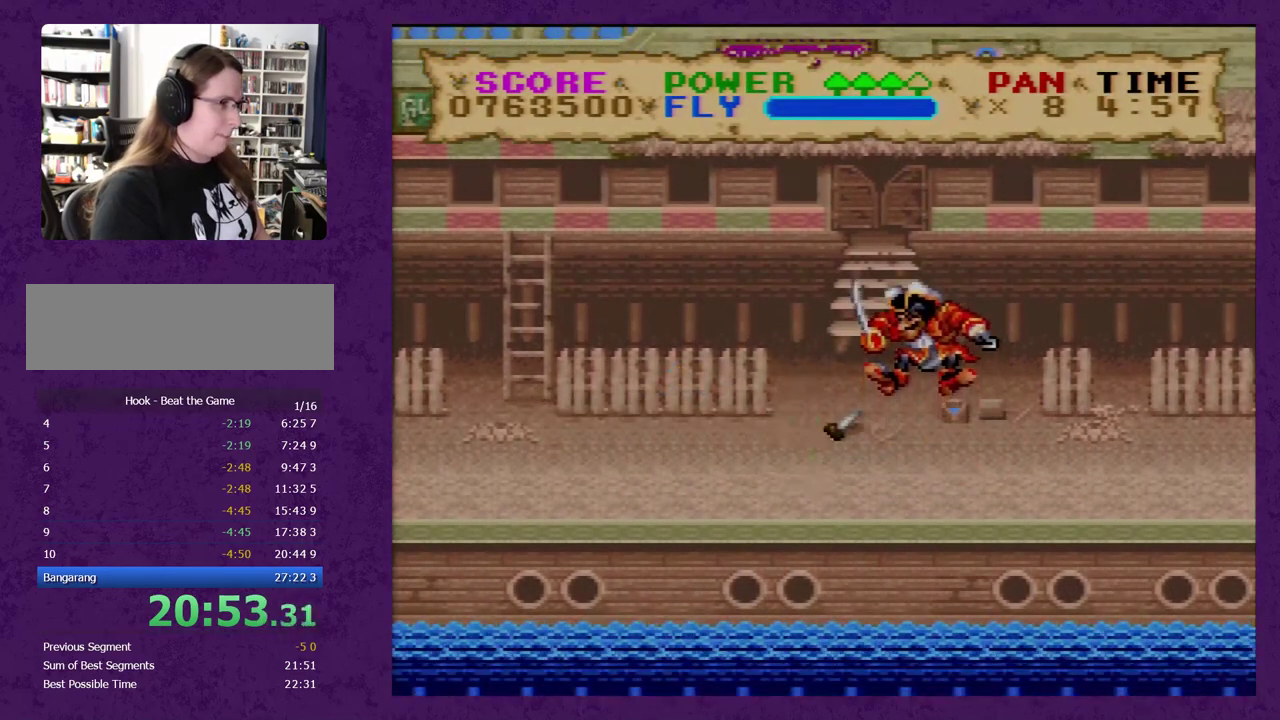
{"buttons": [], "events": [[500, "DPAD_LEFT", "up"]]}
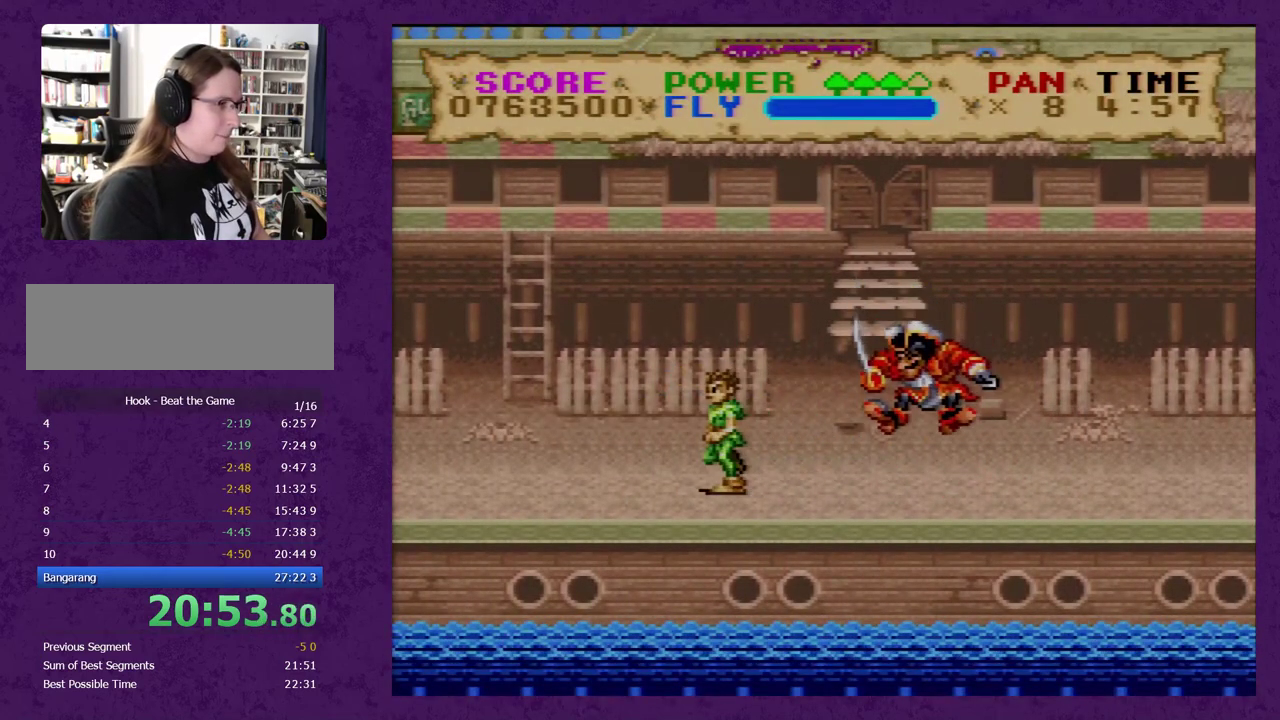
{"buttons": [], "events": [[117, "DPAD_RIGHT", "down"], [217, "DPAD_RIGHT", "up"]]}
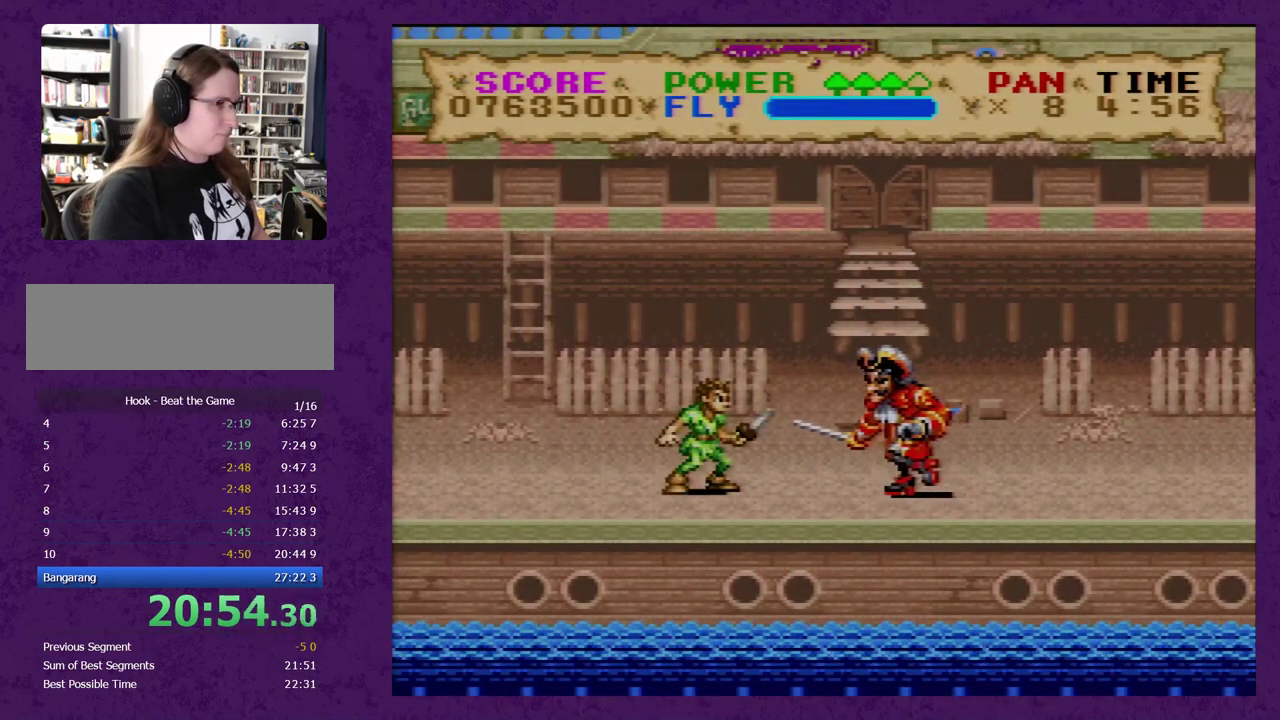
{"buttons": [], "events": []}
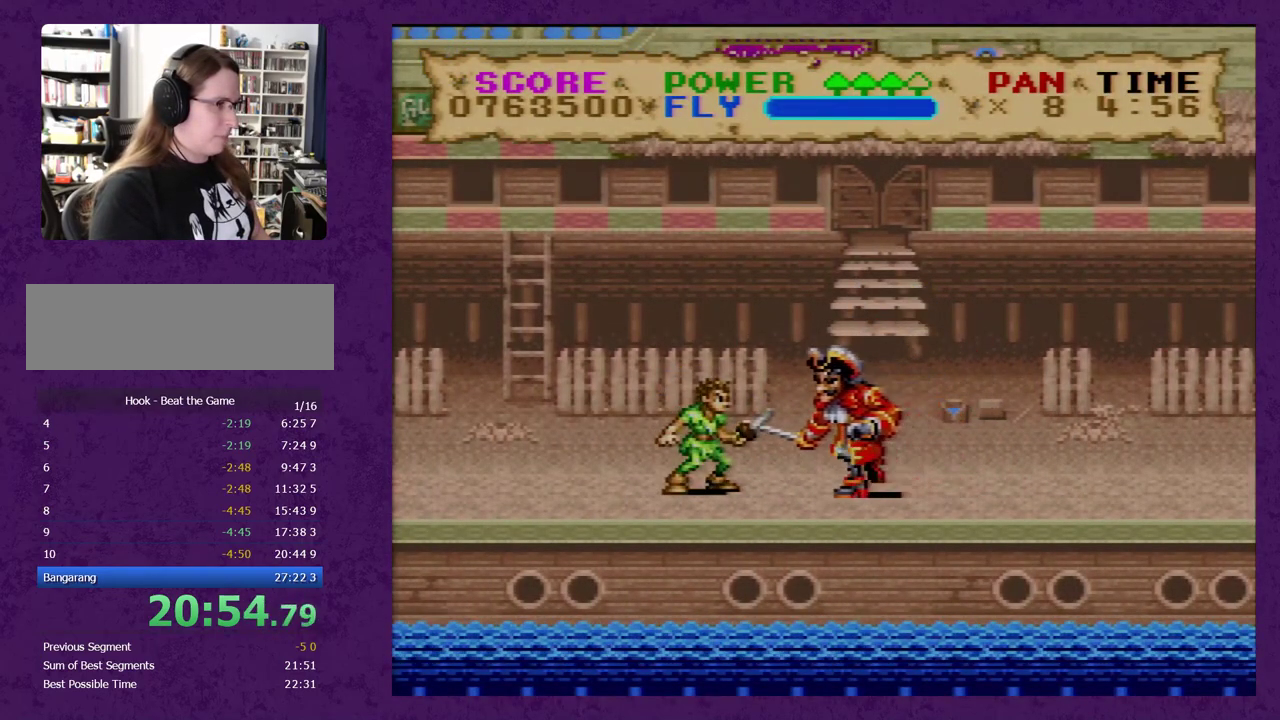
{"buttons": [], "events": [[183, "Y", "down"], [267, "Y", "up"]]}
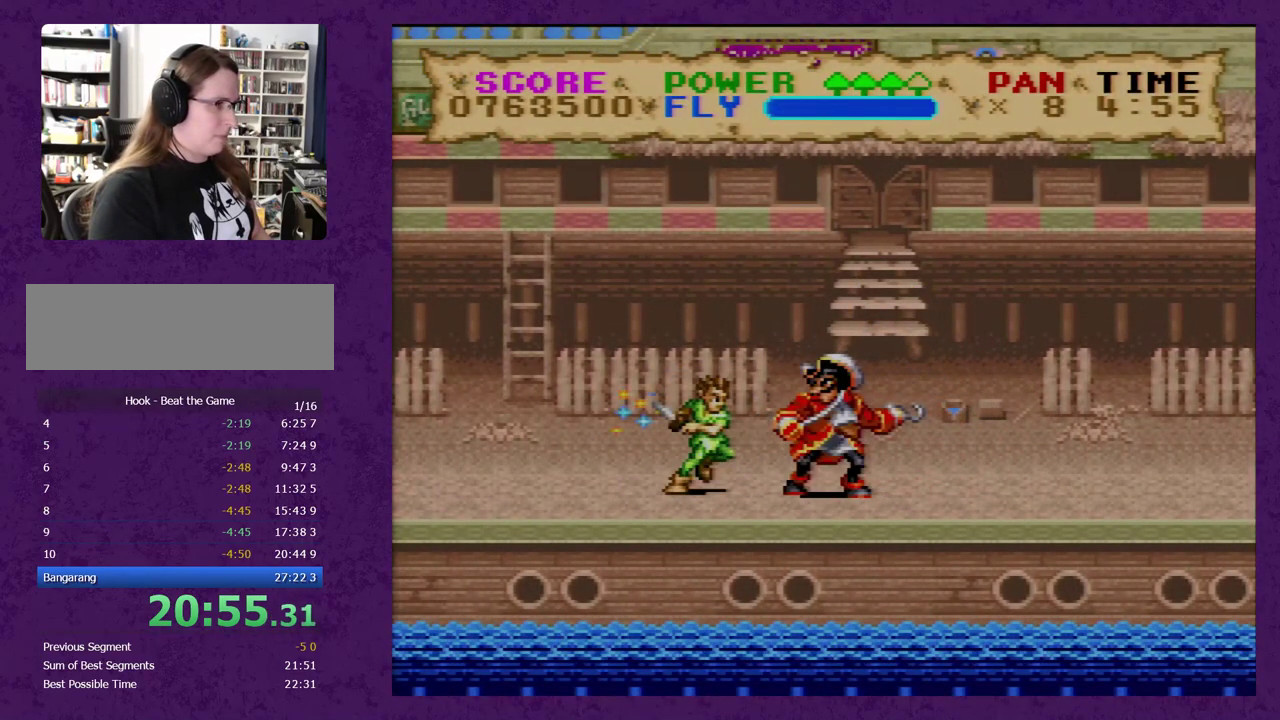
{"buttons": ["Y", "DPAD_RIGHT"], "events": [[200, "DPAD_RIGHT", "down"], [300, "Y", "down"], [383, "Y", "up"], [450, "Y", "down"]]}
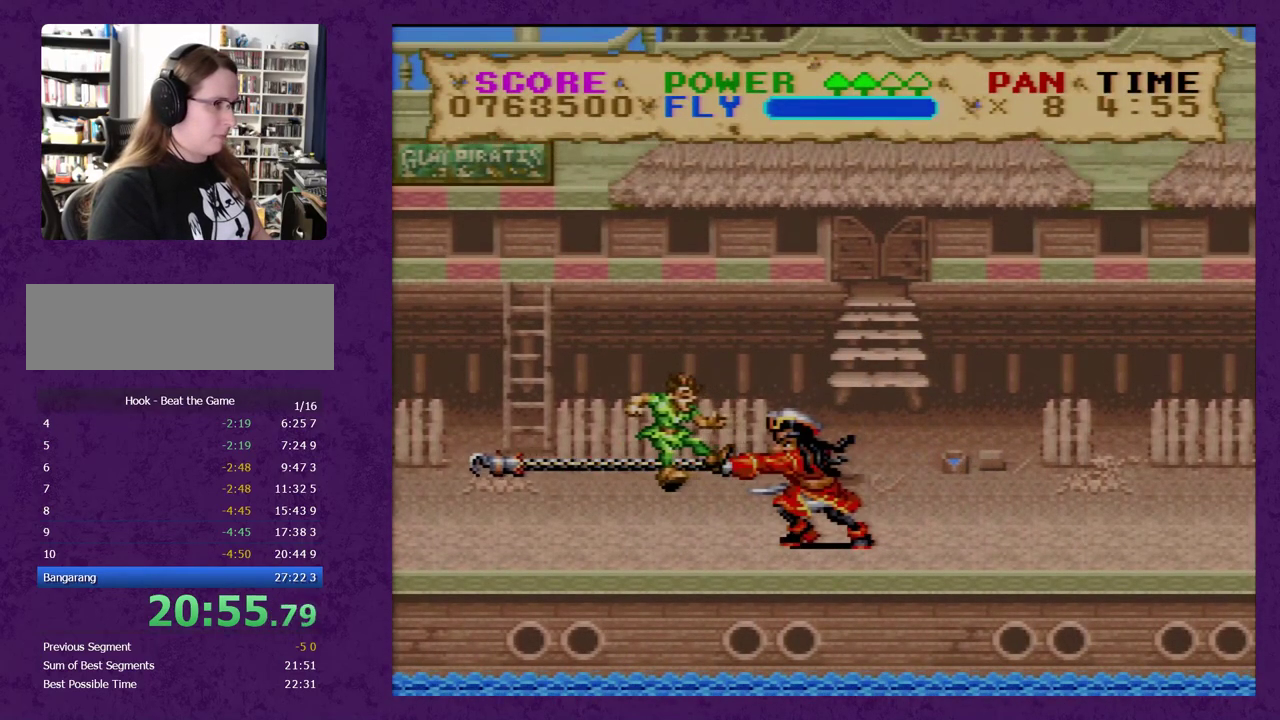
{"buttons": ["DPAD_LEFT"], "events": [[50, "Y", "up"], [100, "Y", "down"], [167, "Y", "up"], [300, "DPAD_RIGHT", "up"], [417, "DPAD_LEFT", "down"]]}
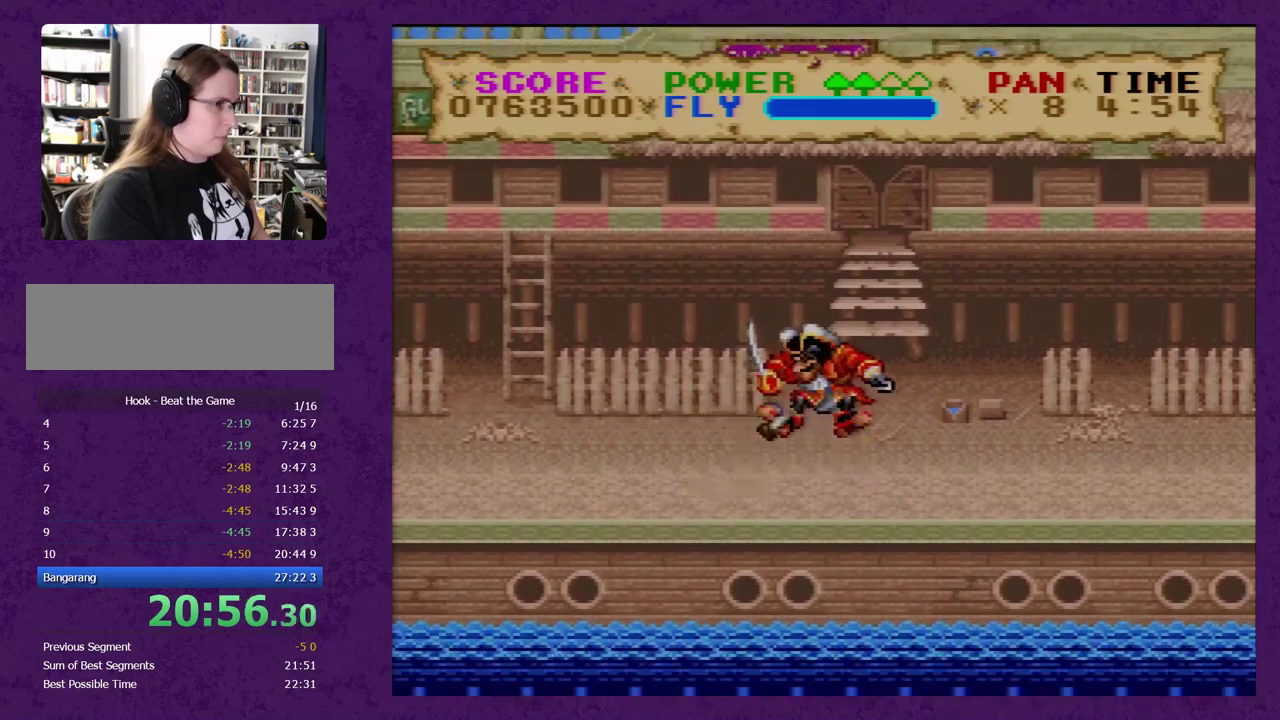
{"buttons": ["DPAD_LEFT"], "events": []}
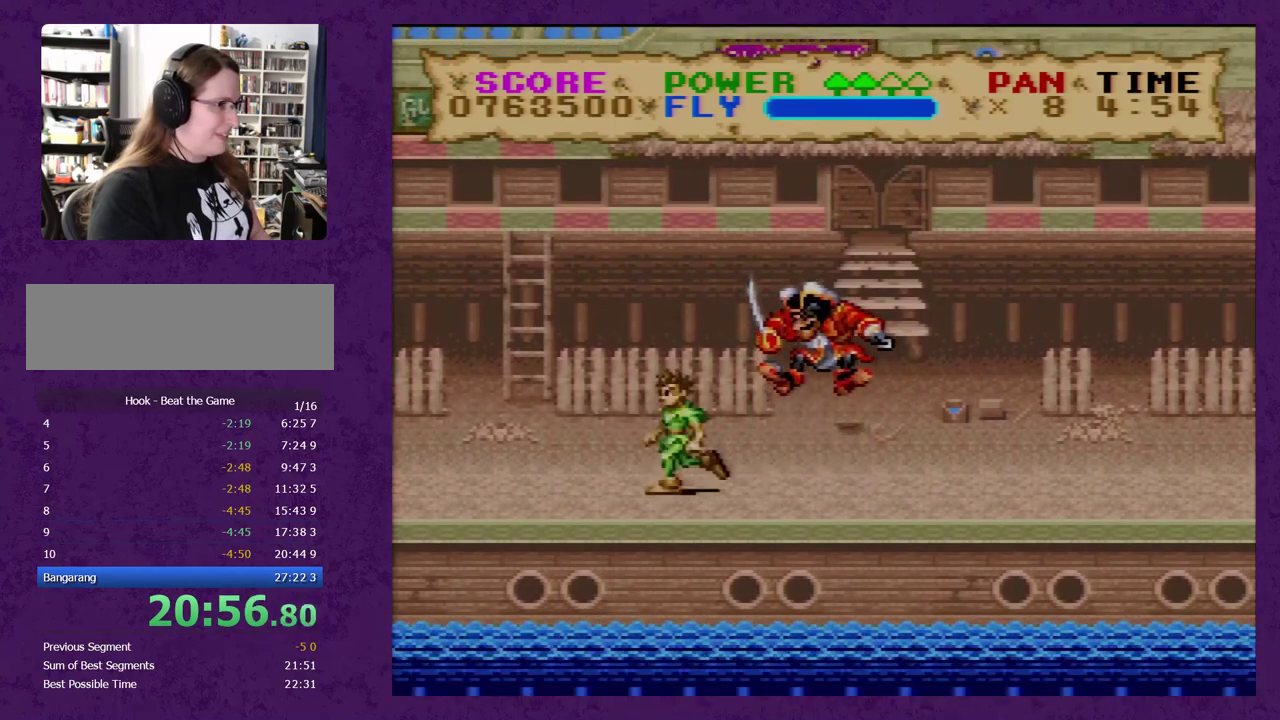
{"buttons": [], "events": [[117, "DPAD_LEFT", "up"], [250, "DPAD_RIGHT", "down"], [317, "DPAD_RIGHT", "up"]]}
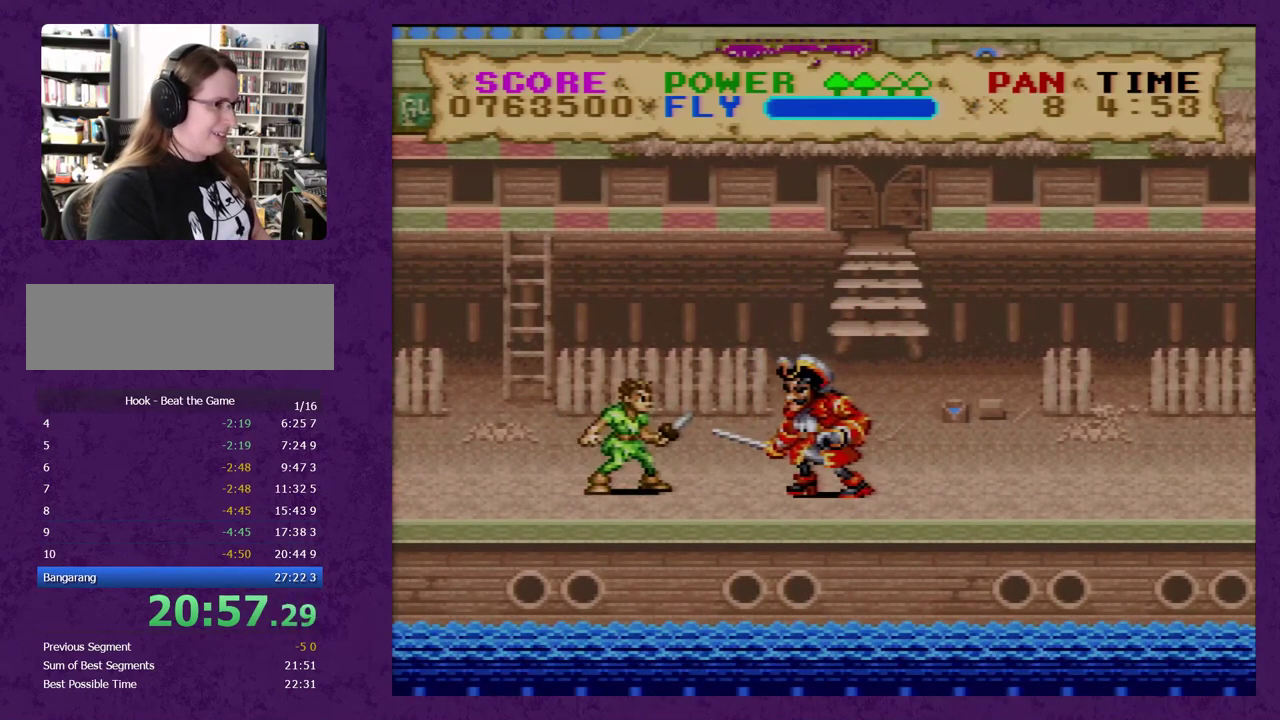
{"buttons": [], "events": [[50, "DPAD_LEFT", "down"], [333, "DPAD_LEFT", "up"], [400, "DPAD_RIGHT", "down"], [483, "DPAD_RIGHT", "up"]]}
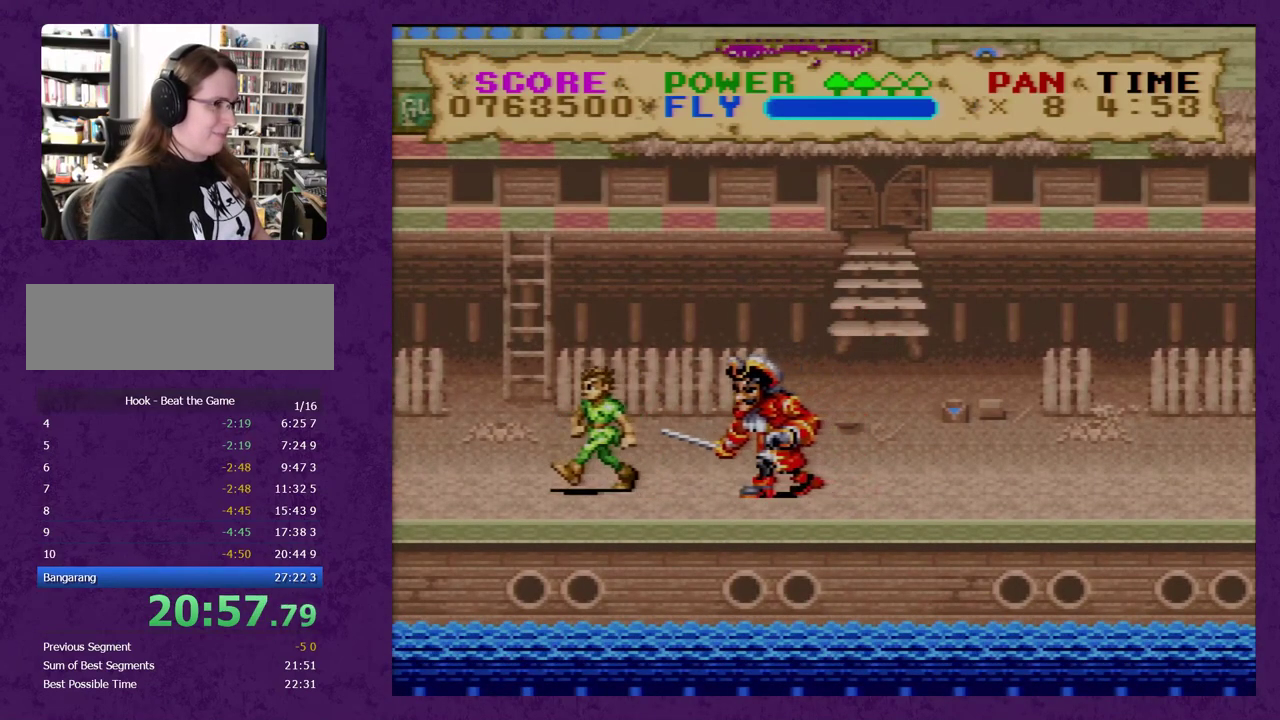
{"buttons": ["Y"], "events": [[450, "Y", "down"]]}
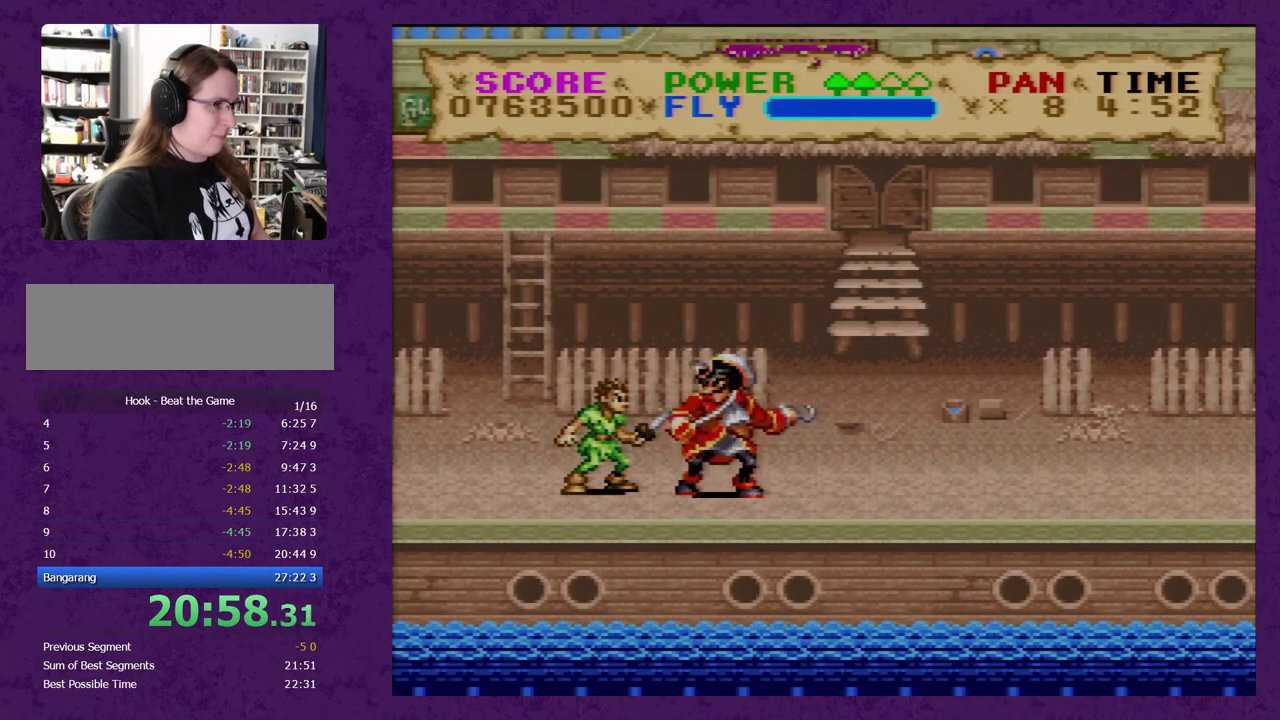
{"buttons": ["DPAD_RIGHT"], "events": [[17, "Y", "up"], [417, "DPAD_RIGHT", "down"]]}